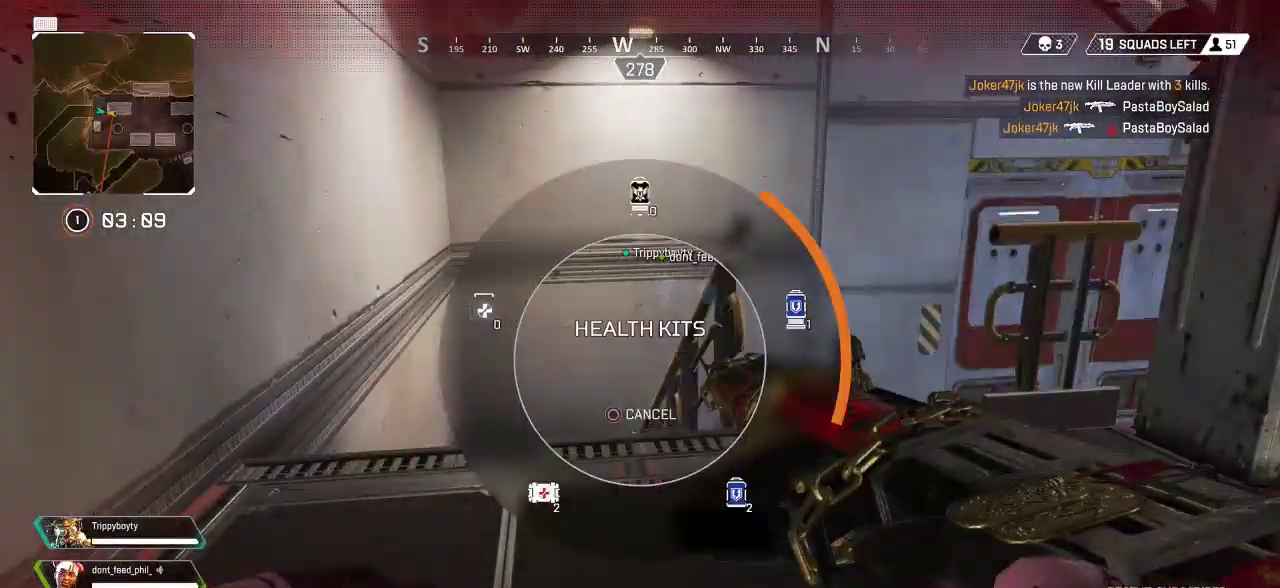
Gameplay with a controller (PlayStation layout); each line is a JSON object with the inputs held at the frame after it. "events" lists button and stick changes between this image and that frame as [ms after this image, input, new state], when the widget could be followed in between.
{"buttons": ["DPAD_UP"], "left_stick": "up", "right_stick": "center", "events": []}
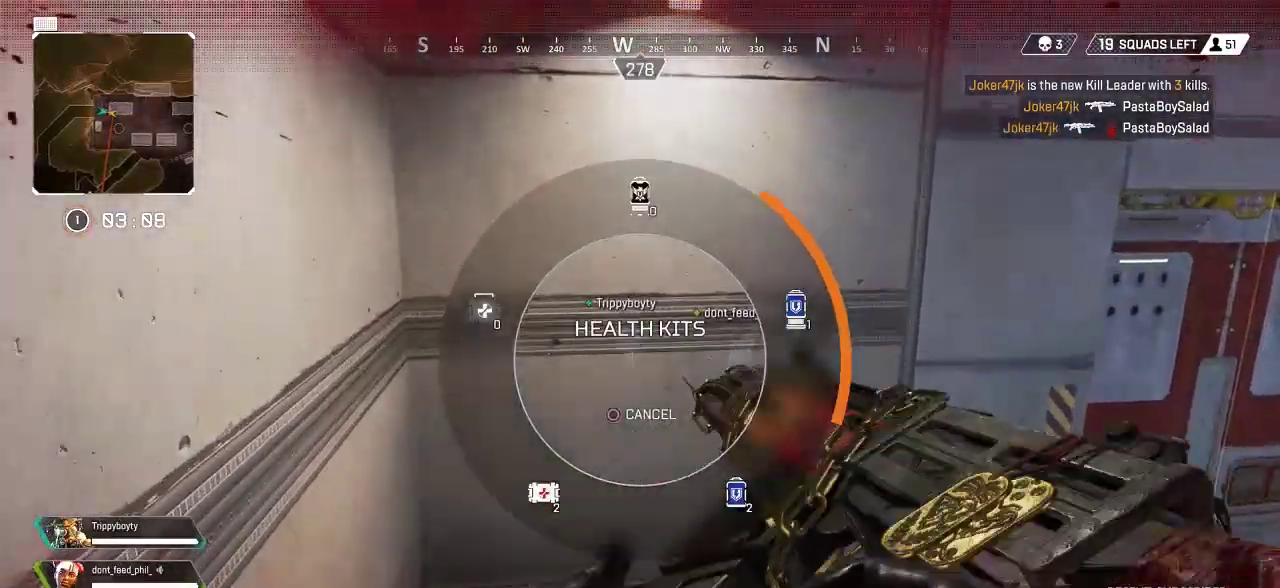
{"buttons": [], "left_stick": "up", "right_stick": "left", "events": [[117, "right_stick", "down-left"], [217, "DPAD_UP", "up"], [267, "right_stick", "center"], [400, "DPAD_UP", "down"], [450, "right_stick", "left"], [500, "DPAD_UP", "up"]]}
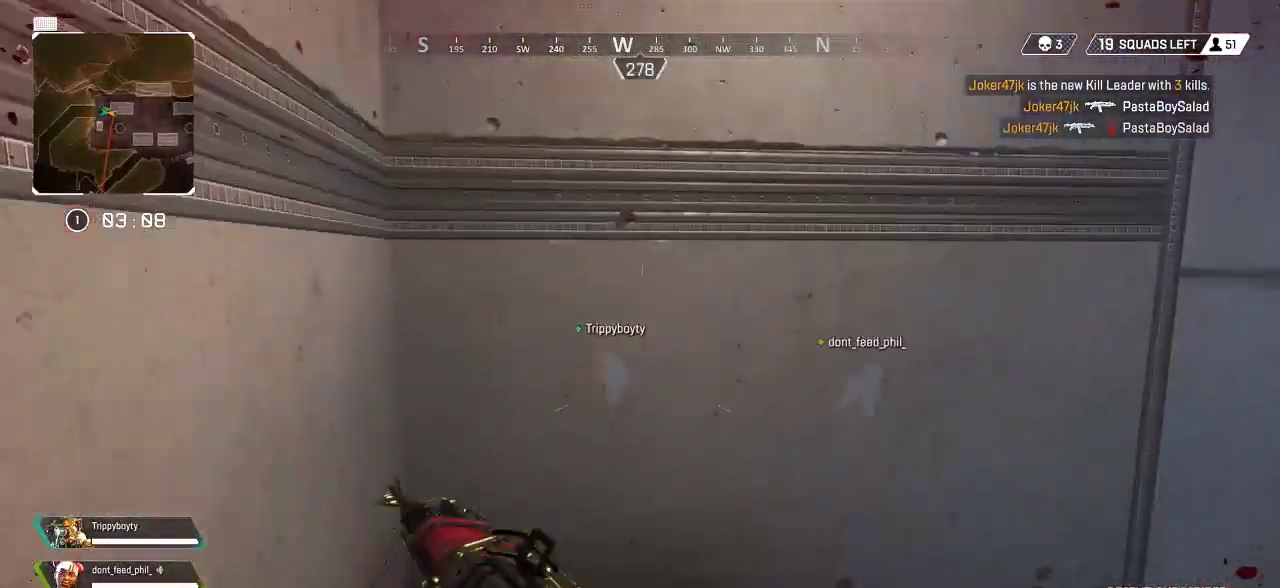
{"buttons": [], "left_stick": "down-right", "right_stick": "left", "events": [[167, "left_stick", "right"], [333, "left_stick", "down-right"]]}
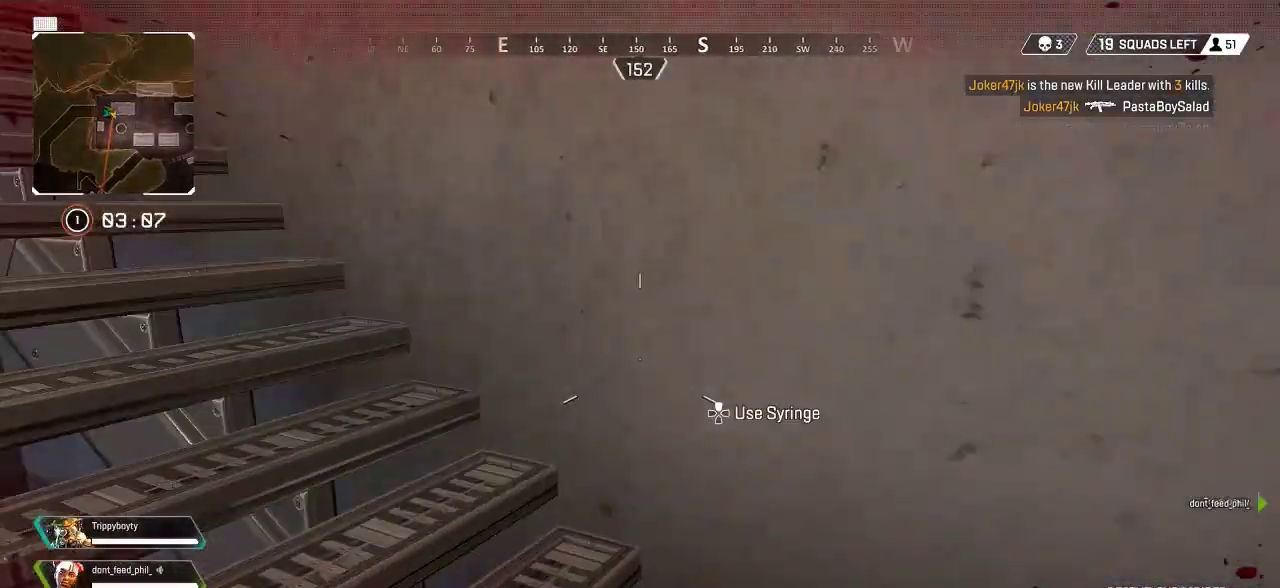
{"buttons": [], "left_stick": "down-left", "right_stick": "left", "events": [[367, "left_stick", "down-left"]]}
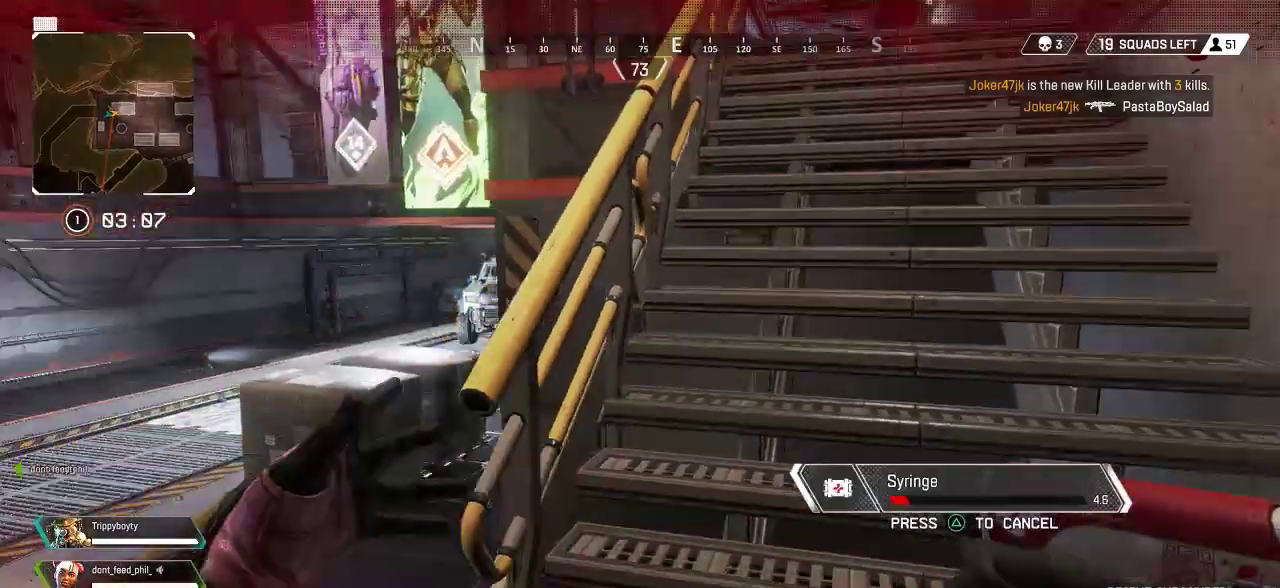
{"buttons": [], "left_stick": "left", "right_stick": "left", "events": [[83, "left_stick", "left"], [133, "right_stick", "center"], [467, "right_stick", "left"]]}
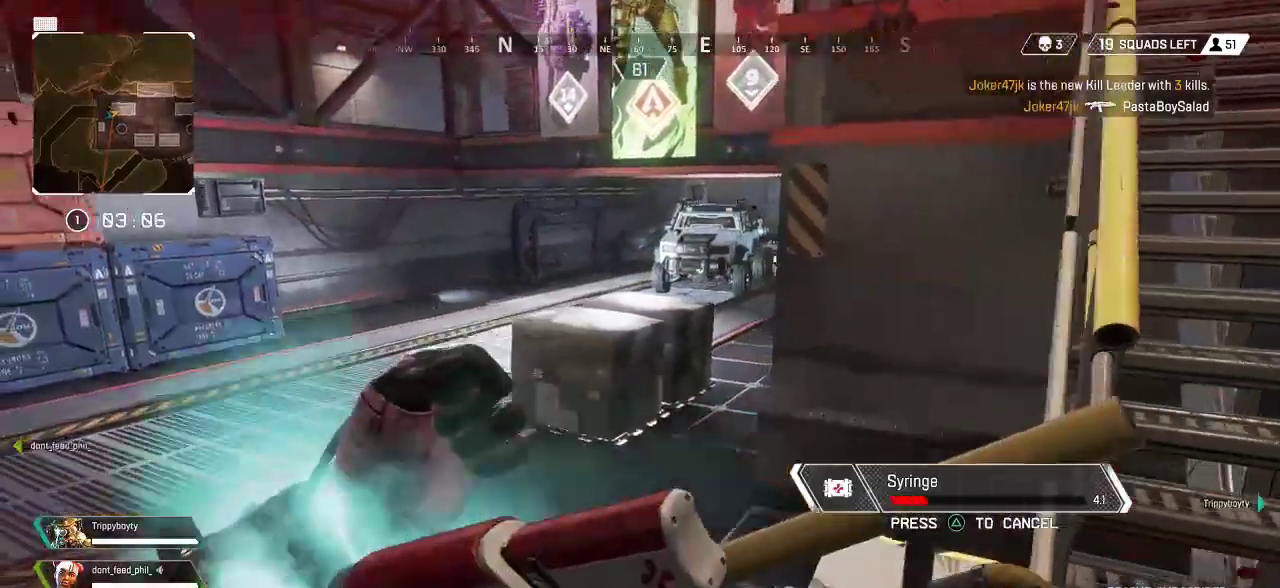
{"buttons": [], "left_stick": "up-left", "right_stick": "center", "events": [[100, "left_stick", "up-left"], [183, "right_stick", "center"]]}
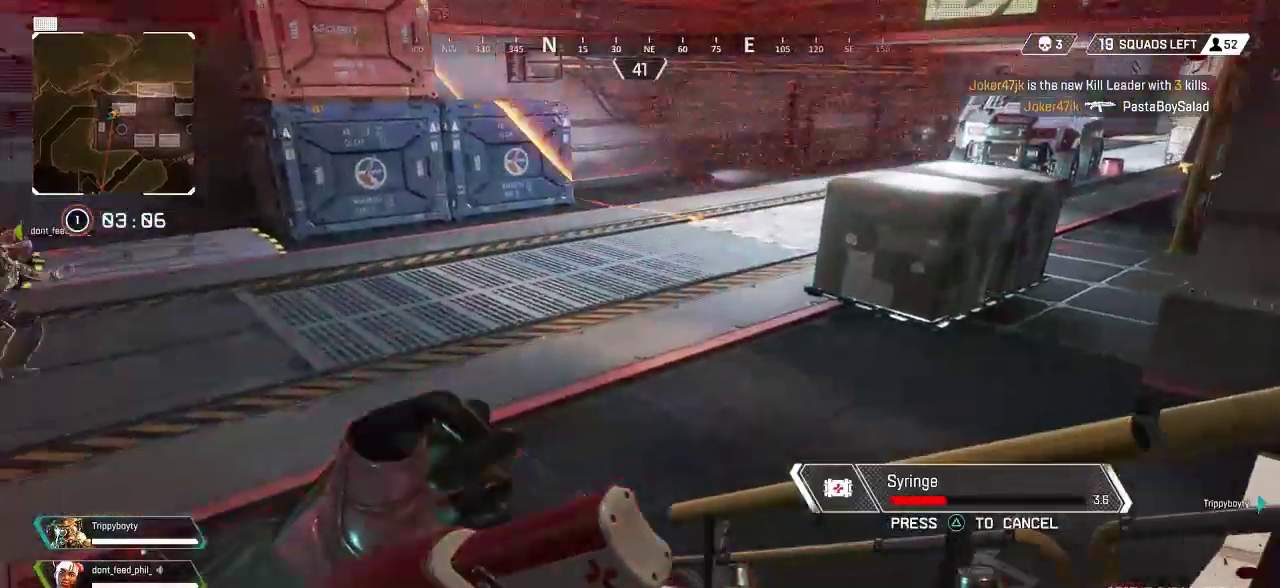
{"buttons": [], "left_stick": "down-left", "right_stick": "center", "events": [[17, "left_stick", "center"], [67, "right_stick", "left"], [383, "left_stick", "down-left"], [400, "right_stick", "center"]]}
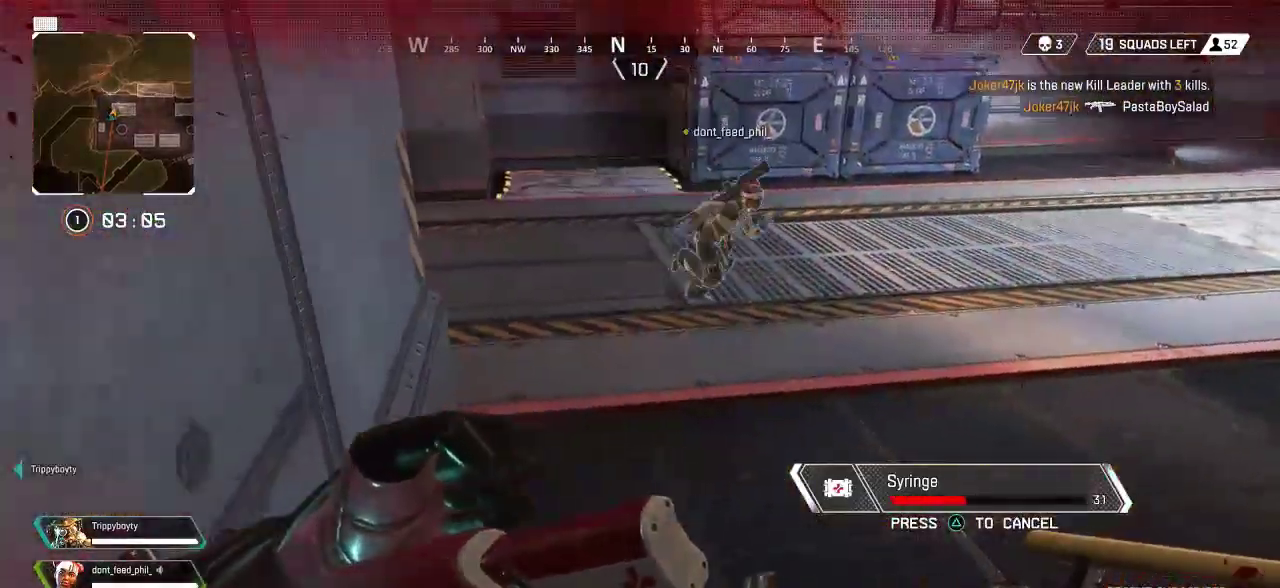
{"buttons": [], "left_stick": "center", "right_stick": "center", "events": [[17, "left_stick", "down"], [33, "right_stick", "right"], [83, "right_stick", "up-right"], [317, "left_stick", "down-right"], [417, "right_stick", "center"], [433, "left_stick", "center"]]}
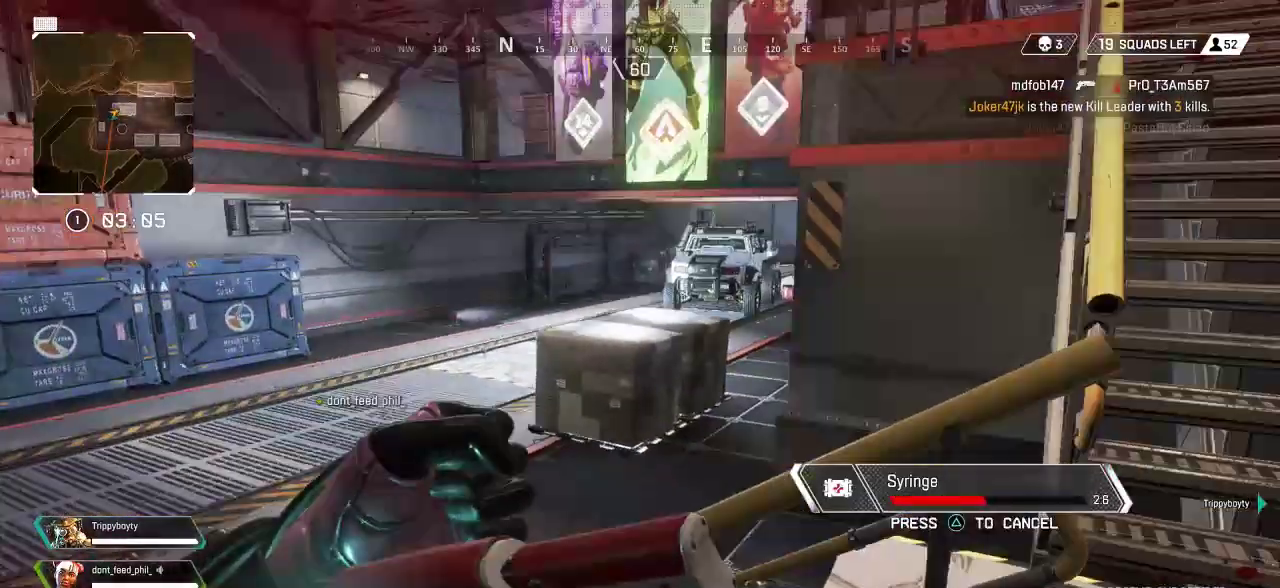
{"buttons": [], "left_stick": "left", "right_stick": "center", "events": [[33, "left_stick", "up-left"], [83, "right_stick", "right"], [167, "right_stick", "down"], [317, "right_stick", "center"], [367, "left_stick", "left"]]}
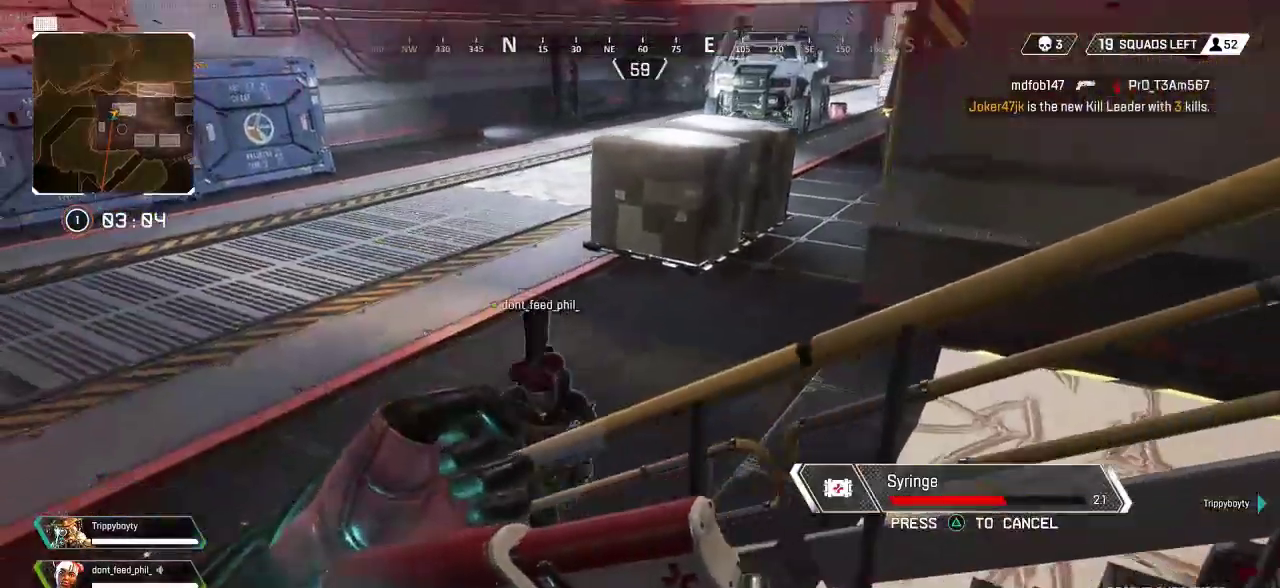
{"buttons": [], "left_stick": "center", "right_stick": "left", "events": [[50, "left_stick", "center"], [217, "right_stick", "down-left"], [233, "left_stick", "right"], [417, "right_stick", "left"], [450, "left_stick", "center"]]}
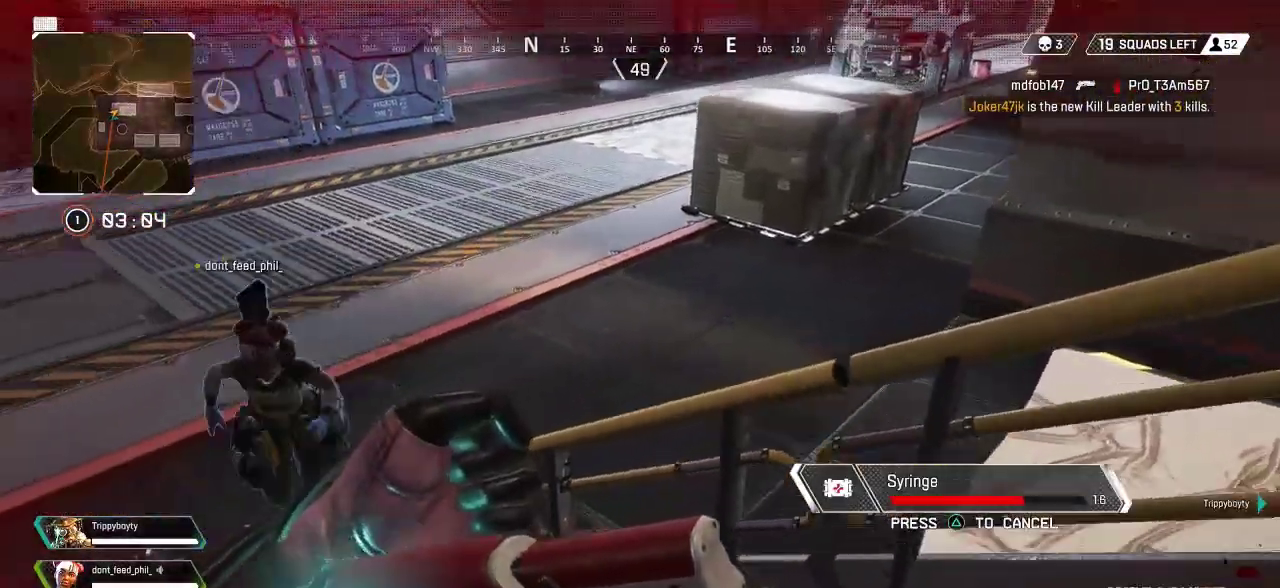
{"buttons": [], "left_stick": "down-left", "right_stick": "right", "events": [[50, "left_stick", "left"], [67, "right_stick", "down-left"], [150, "left_stick", "center"], [250, "right_stick", "center"], [333, "left_stick", "down-left"], [483, "right_stick", "right"]]}
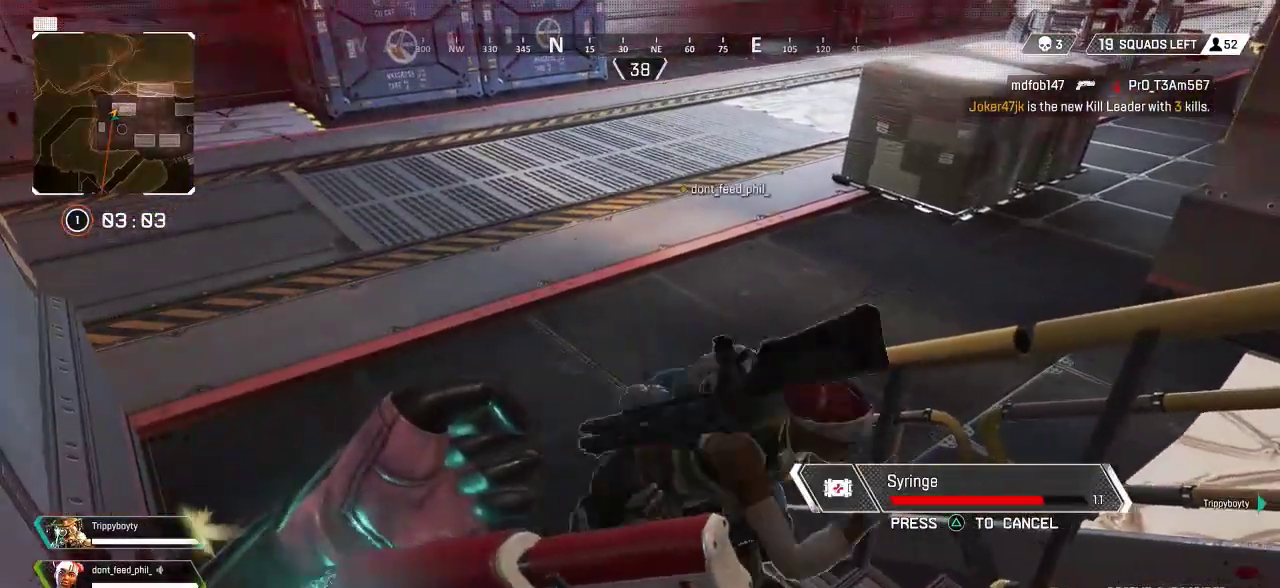
{"buttons": [], "left_stick": "right", "right_stick": "up", "events": [[183, "left_stick", "down-right"], [183, "right_stick", "up-right"], [300, "left_stick", "right"], [500, "right_stick", "up"]]}
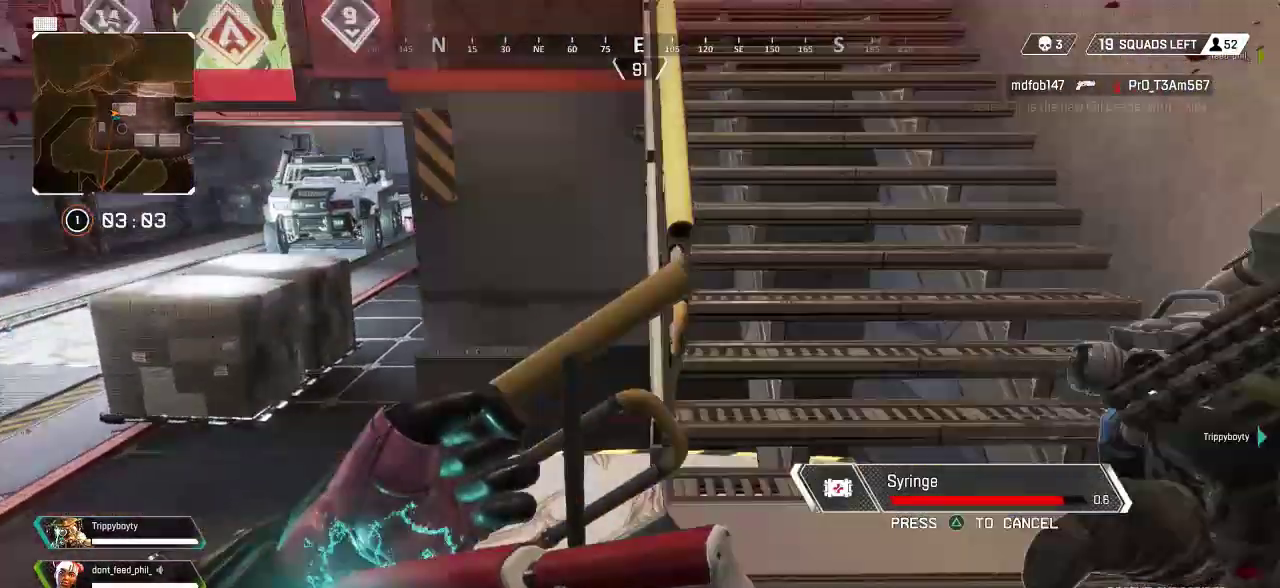
{"buttons": [], "left_stick": "right", "right_stick": "center", "events": [[350, "right_stick", "center"]]}
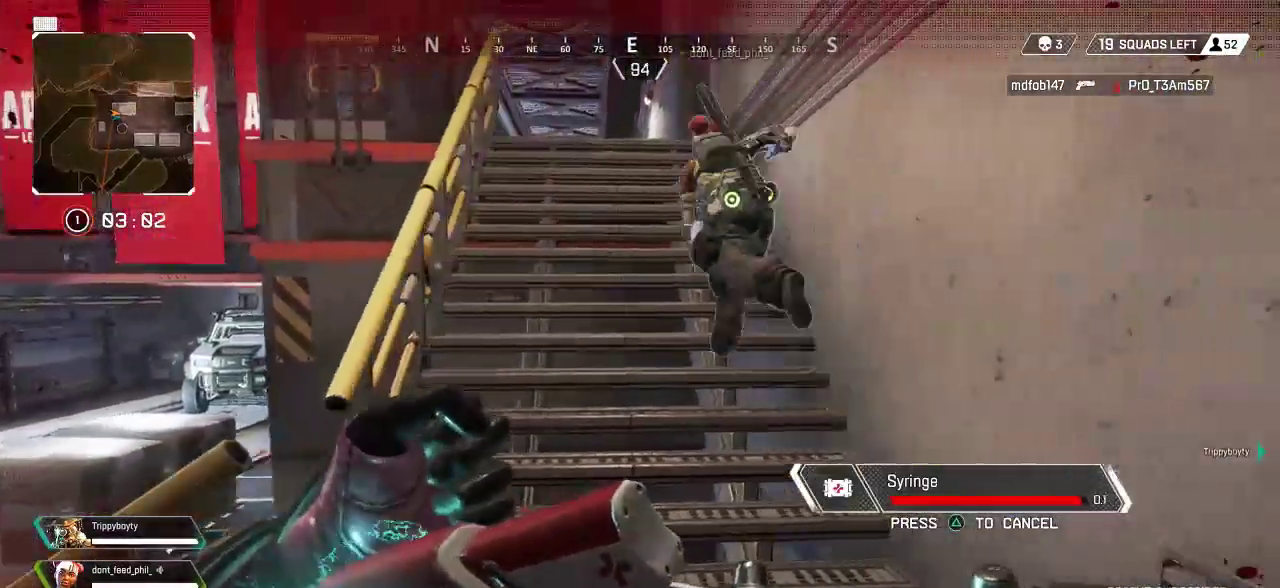
{"buttons": [], "left_stick": "up", "right_stick": "center", "events": [[33, "right_stick", "up"], [117, "left_stick", "up"], [167, "DPAD_UP", "down"], [167, "right_stick", "center"], [250, "DPAD_UP", "up"], [383, "DPAD_UP", "down"], [450, "DPAD_UP", "up"]]}
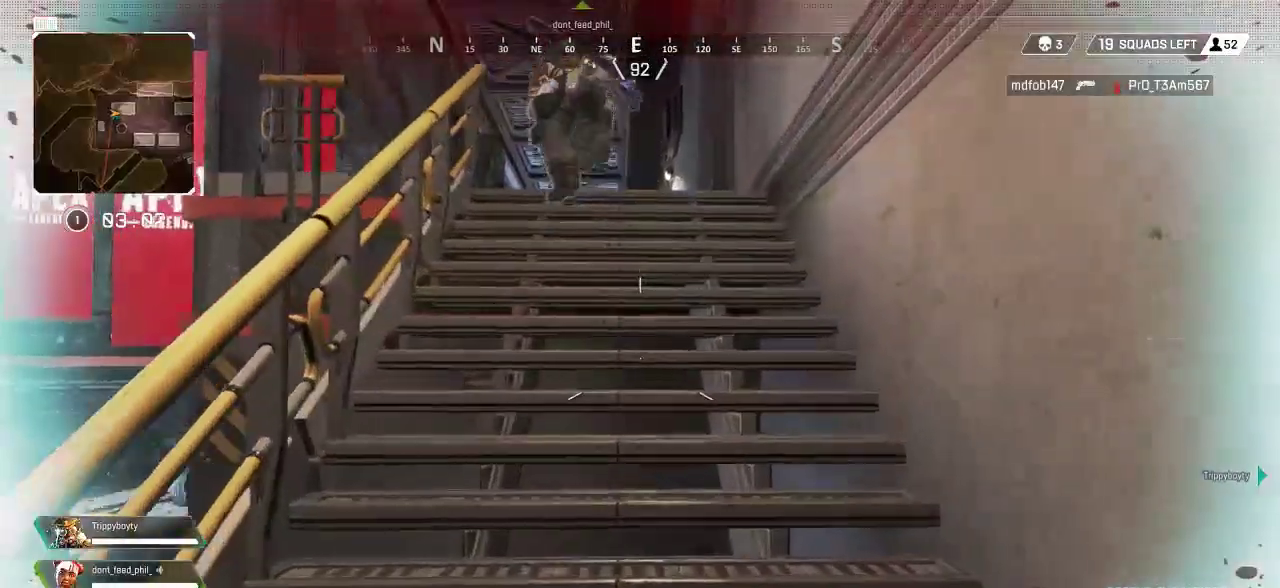
{"buttons": ["CROSS"], "left_stick": "up", "right_stick": "center", "events": [[83, "DPAD_UP", "down"], [167, "DPAD_UP", "up"], [433, "CROSS", "down"]]}
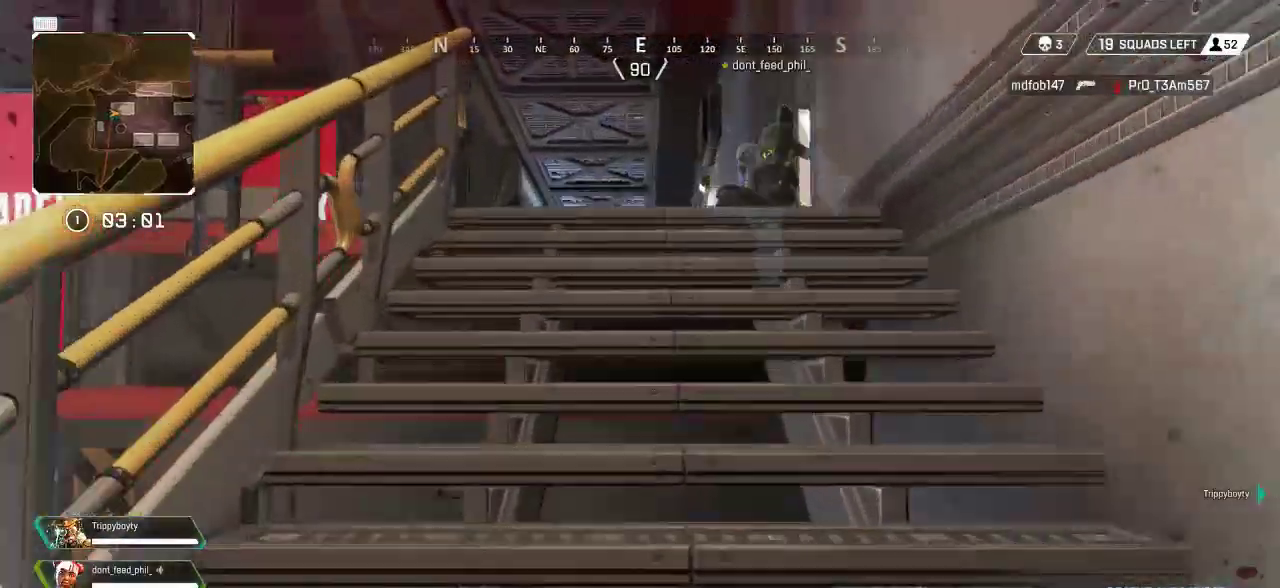
{"buttons": [], "left_stick": "center", "right_stick": "center", "events": [[33, "CROSS", "up"], [483, "left_stick", "center"]]}
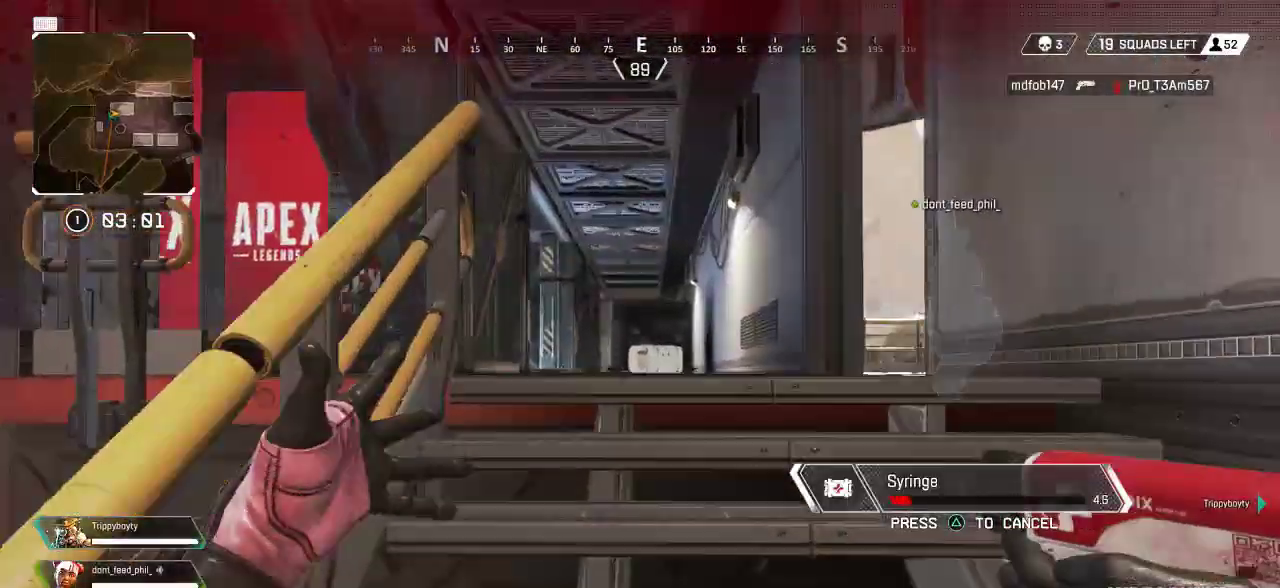
{"buttons": [], "left_stick": "down-left", "right_stick": "center", "events": [[83, "left_stick", "down"], [117, "right_stick", "left"], [317, "left_stick", "down-left"], [500, "right_stick", "center"]]}
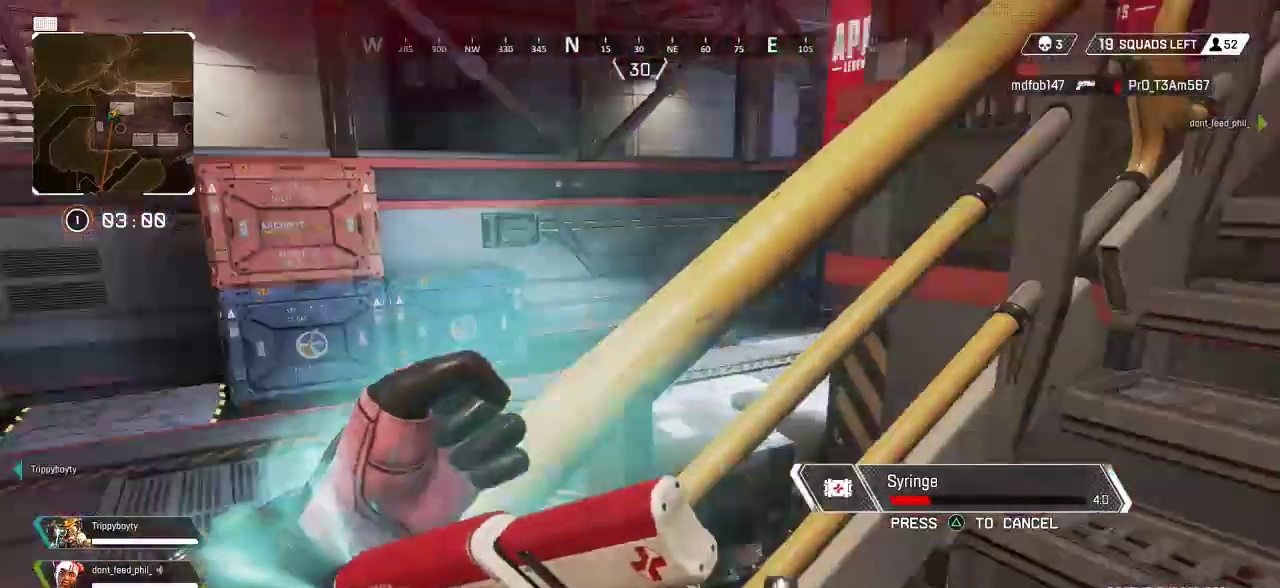
{"buttons": [], "left_stick": "left", "right_stick": "right", "events": [[150, "left_stick", "left"], [417, "right_stick", "right"]]}
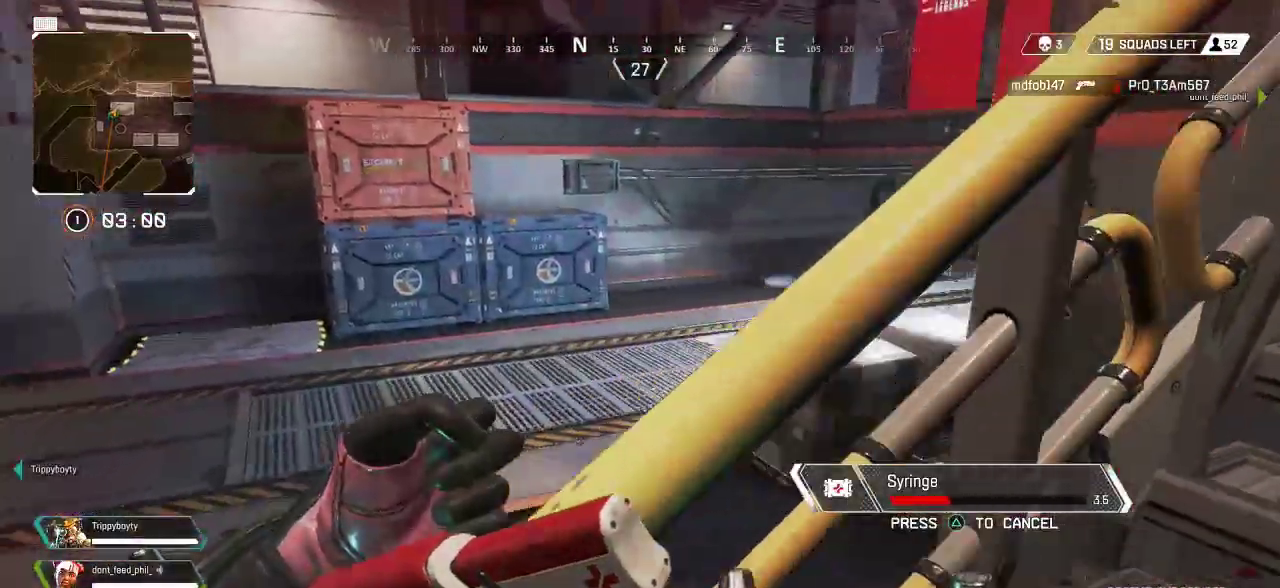
{"buttons": ["R3"], "left_stick": "left", "right_stick": "center", "events": [[117, "R3", "down"], [117, "right_stick", "center"], [200, "R3", "up"], [233, "right_stick", "up-right"], [300, "right_stick", "center"], [317, "R3", "down"], [383, "R3", "up"], [483, "R3", "down"]]}
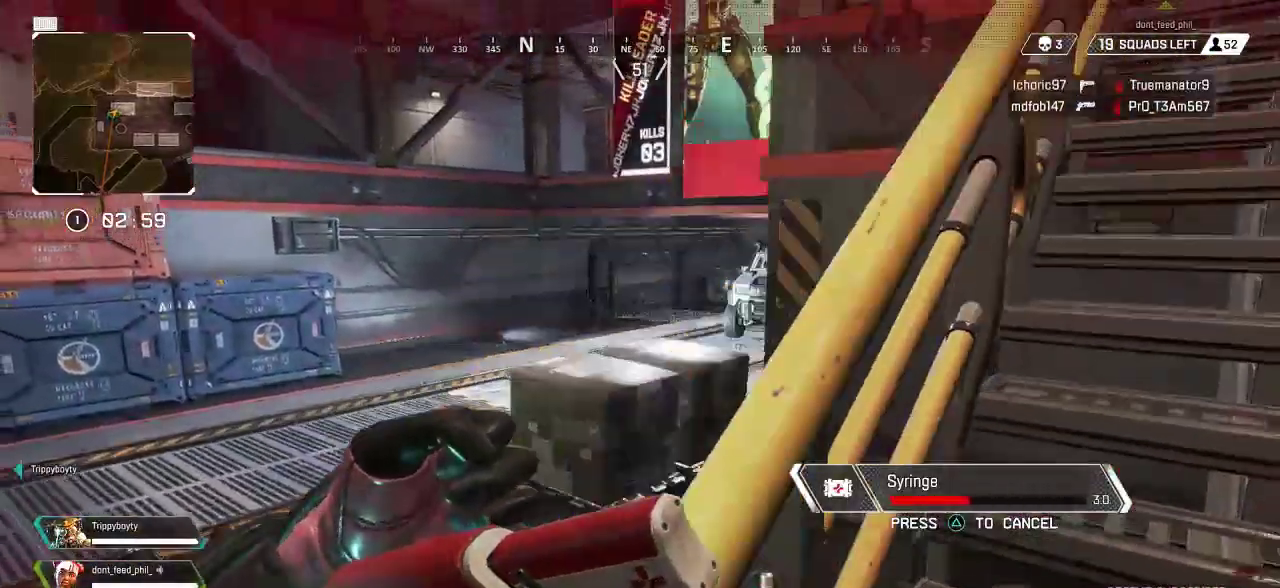
{"buttons": ["R3"], "left_stick": "right", "right_stick": "center", "events": [[33, "R3", "up"], [100, "left_stick", "down-left"], [117, "R3", "down"], [200, "R3", "up"], [200, "left_stick", "center"], [267, "R3", "down"], [300, "left_stick", "right"], [350, "R3", "up"], [417, "R3", "down"]]}
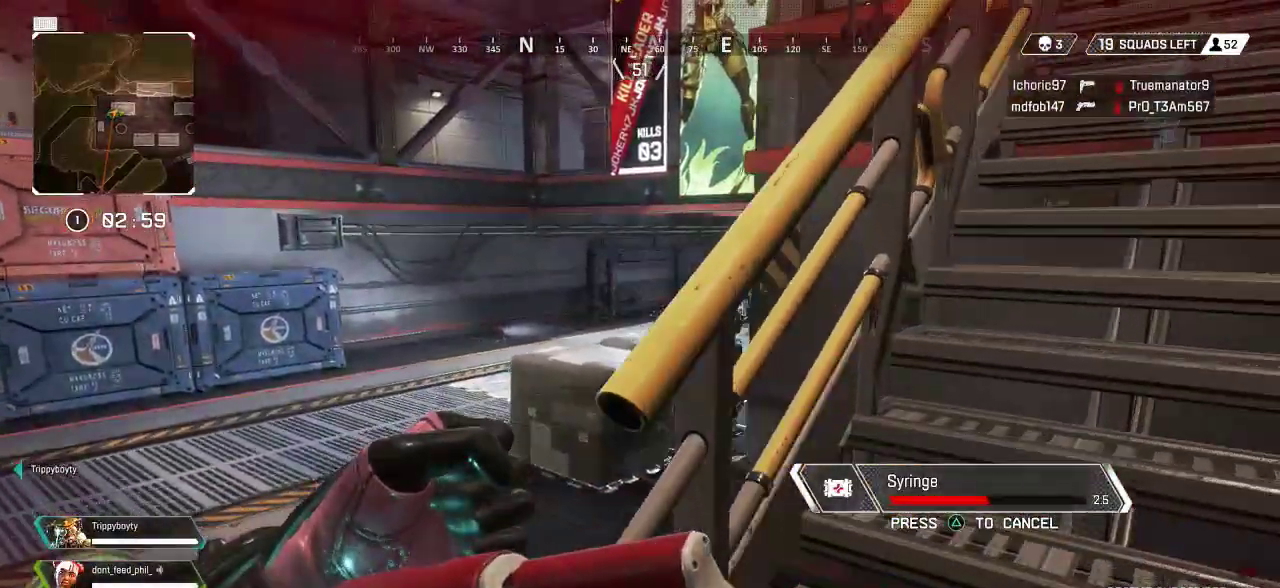
{"buttons": [], "left_stick": "up-right", "right_stick": "center", "events": [[17, "R3", "up"], [50, "left_stick", "up-right"], [50, "right_stick", "up-right"], [283, "right_stick", "center"]]}
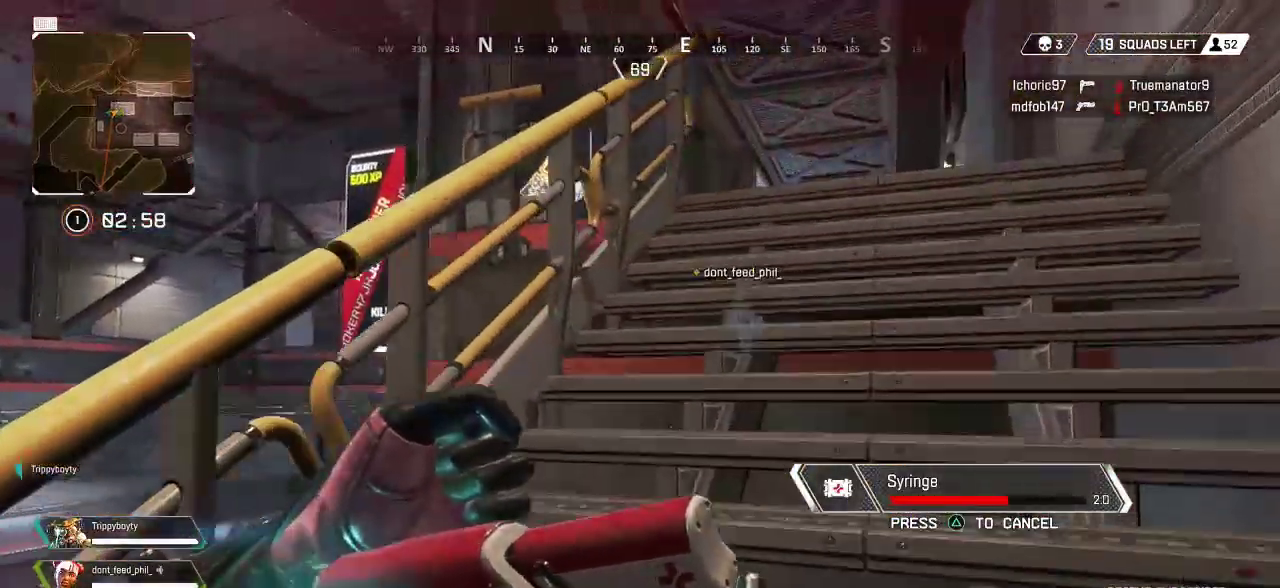
{"buttons": [], "left_stick": "up", "right_stick": "right", "events": [[417, "right_stick", "right"], [467, "left_stick", "up"]]}
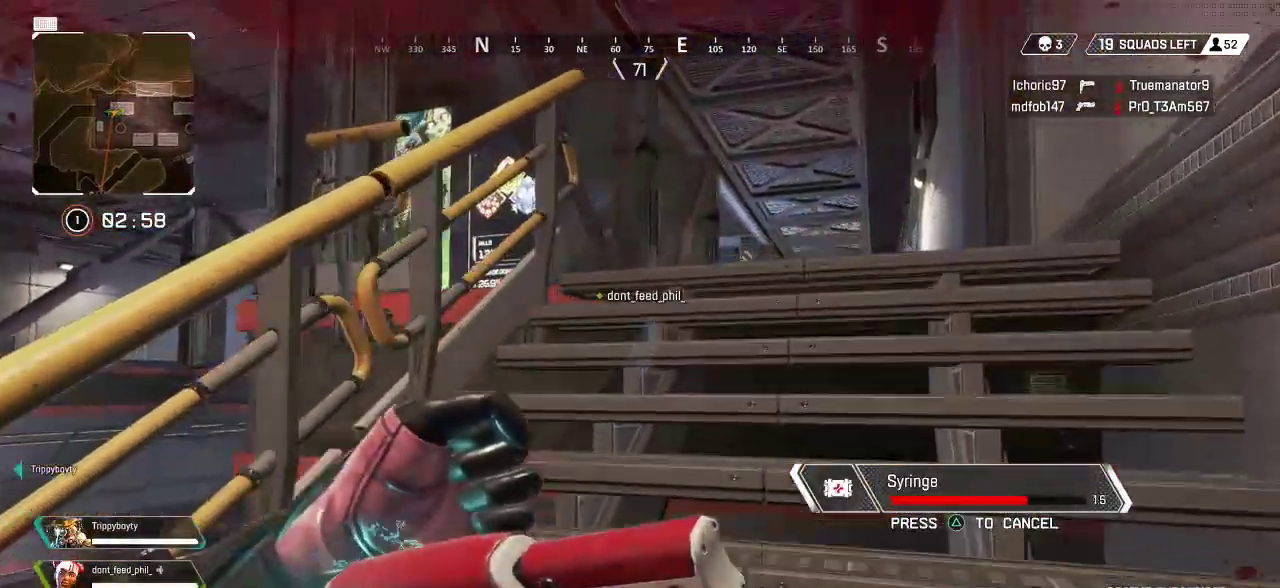
{"buttons": [], "left_stick": "up", "right_stick": "center", "events": [[100, "right_stick", "center"]]}
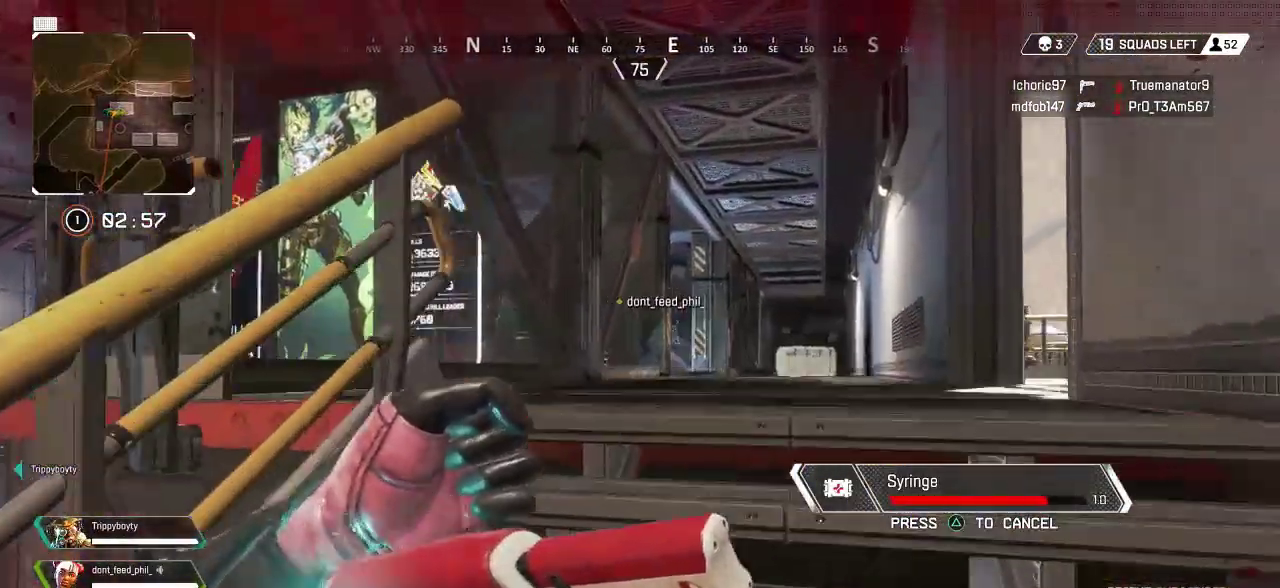
{"buttons": [], "left_stick": "up", "right_stick": "down-right", "events": [[217, "right_stick", "right"], [367, "right_stick", "down-right"]]}
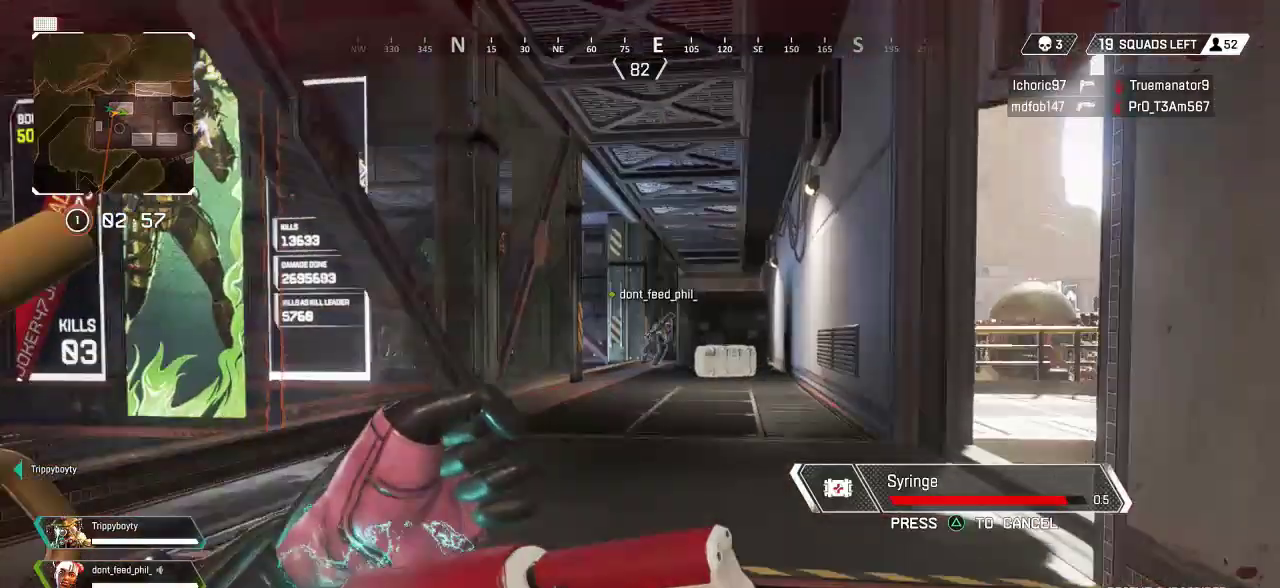
{"buttons": [], "left_stick": "up", "right_stick": "right", "events": [[117, "right_stick", "center"], [383, "right_stick", "right"]]}
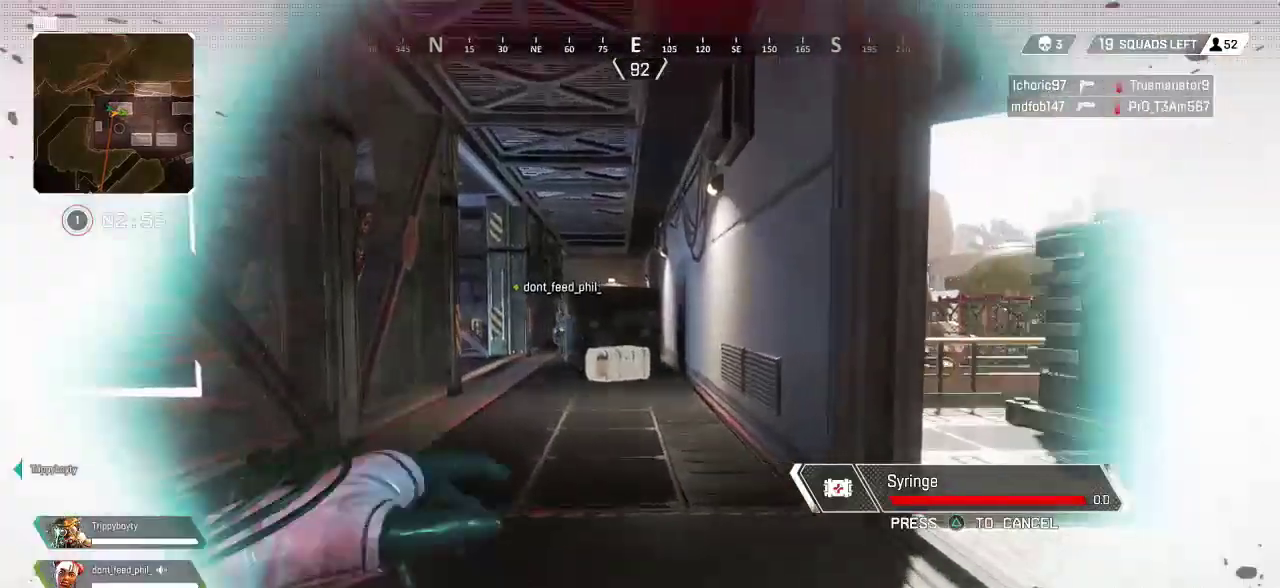
{"buttons": [], "left_stick": "up", "right_stick": "center", "events": [[350, "L3", "down"], [483, "L3", "up"], [500, "right_stick", "center"]]}
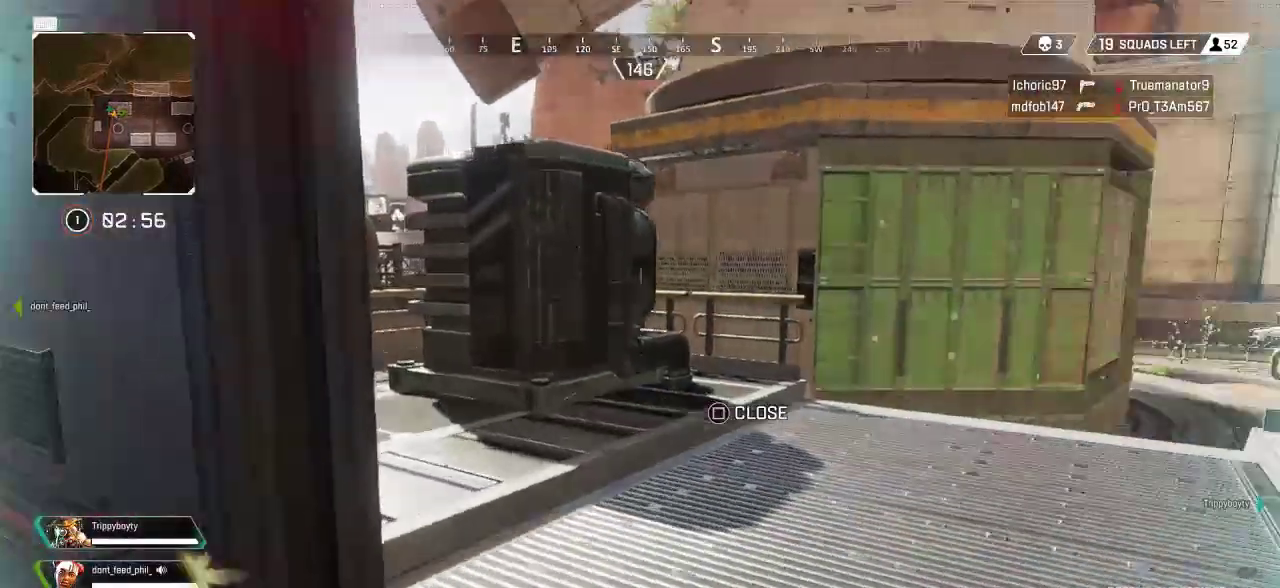
{"buttons": [], "left_stick": "up", "right_stick": "center", "events": [[33, "right_stick", "left"], [83, "left_stick", "up-left"], [267, "L3", "down"], [400, "L3", "up"], [400, "right_stick", "center"], [417, "left_stick", "up"]]}
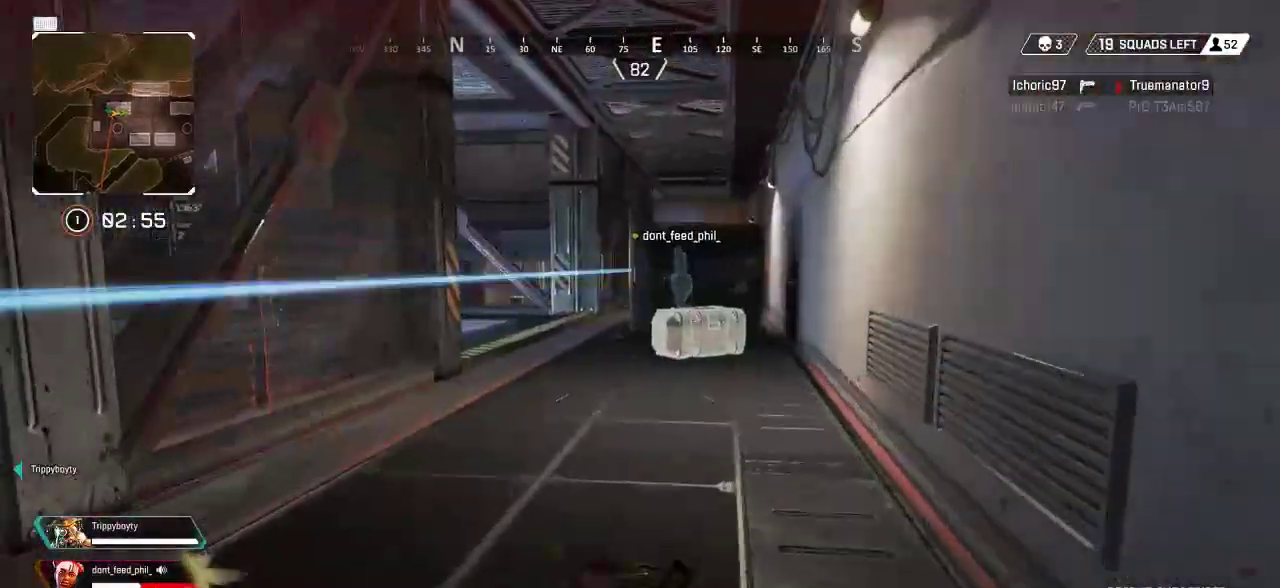
{"buttons": [], "left_stick": "up", "right_stick": "center", "events": [[167, "SQUARE", "down"], [250, "SQUARE", "up"]]}
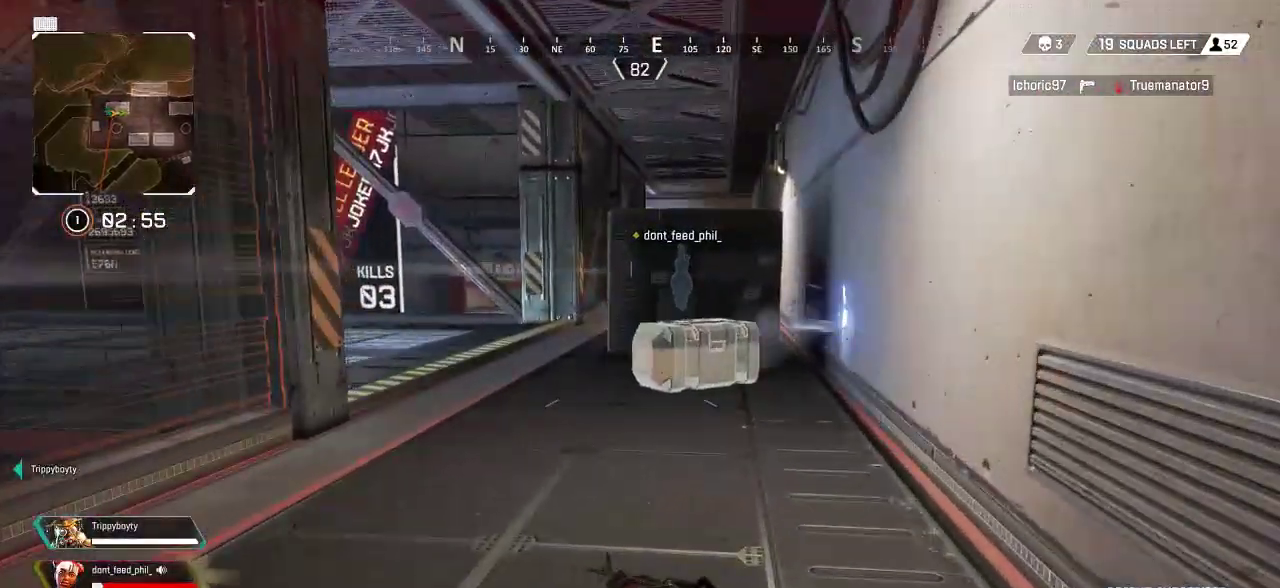
{"buttons": [], "left_stick": "up", "right_stick": "center", "events": []}
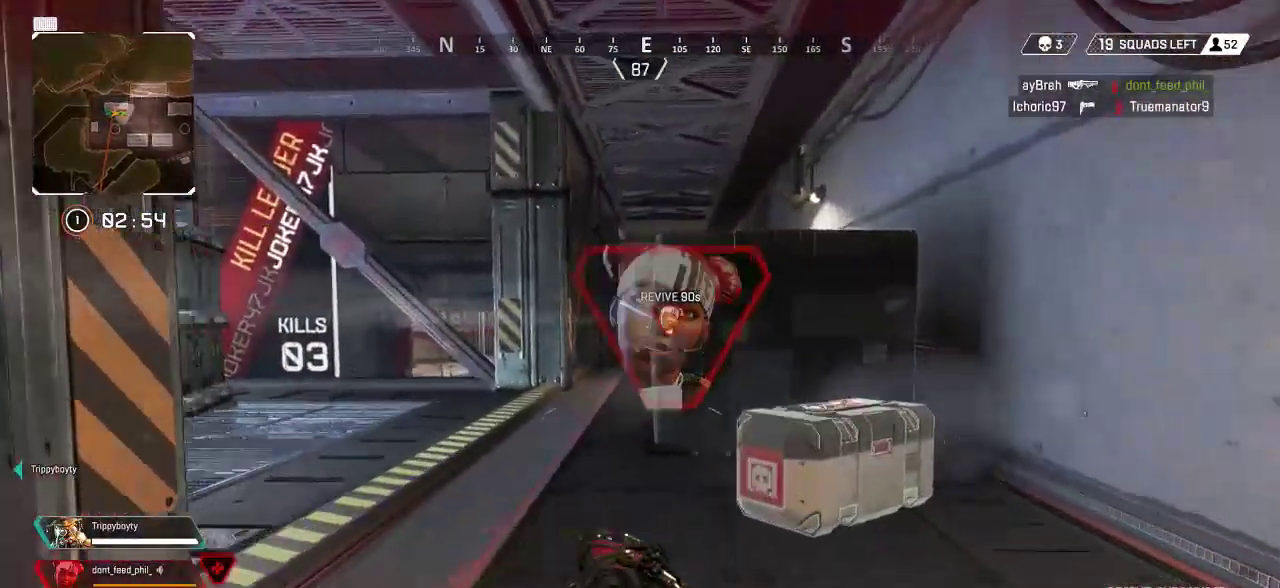
{"buttons": ["L1", "L2"], "left_stick": "up", "right_stick": "center", "events": [[100, "L2", "down"], [500, "L1", "down"]]}